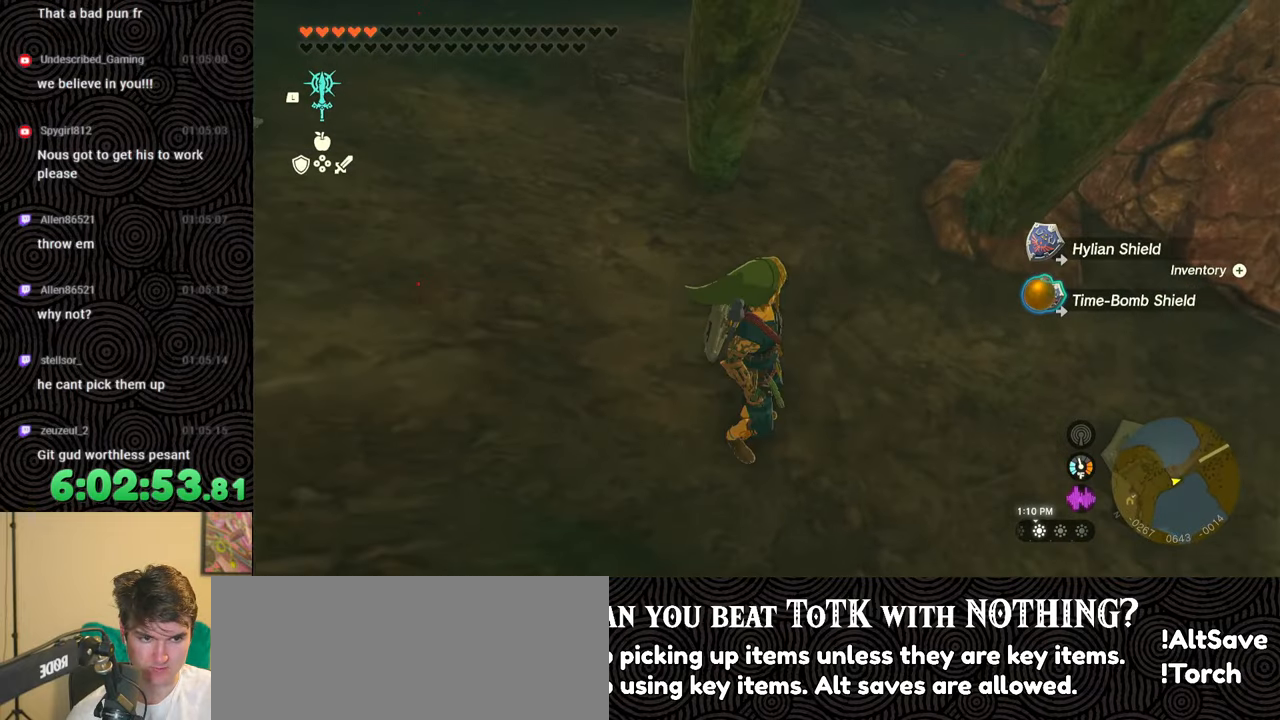
Gameplay with a controller (Nintendo layout); each line is a JSON object with the inputs held at the frame after it. "events" lists button and stick changes between this image and that frame as [ms after this image, input, new state], when the widget could be followed in between. Not read: L3 R3.
{"buttons": [], "left_stick": "down", "right_stick": "center", "events": [[67, "A", "down"], [133, "A", "up"], [217, "A", "down"], [283, "A", "up"], [333, "A", "down"], [333, "left_stick", "down"], [433, "A", "up"]]}
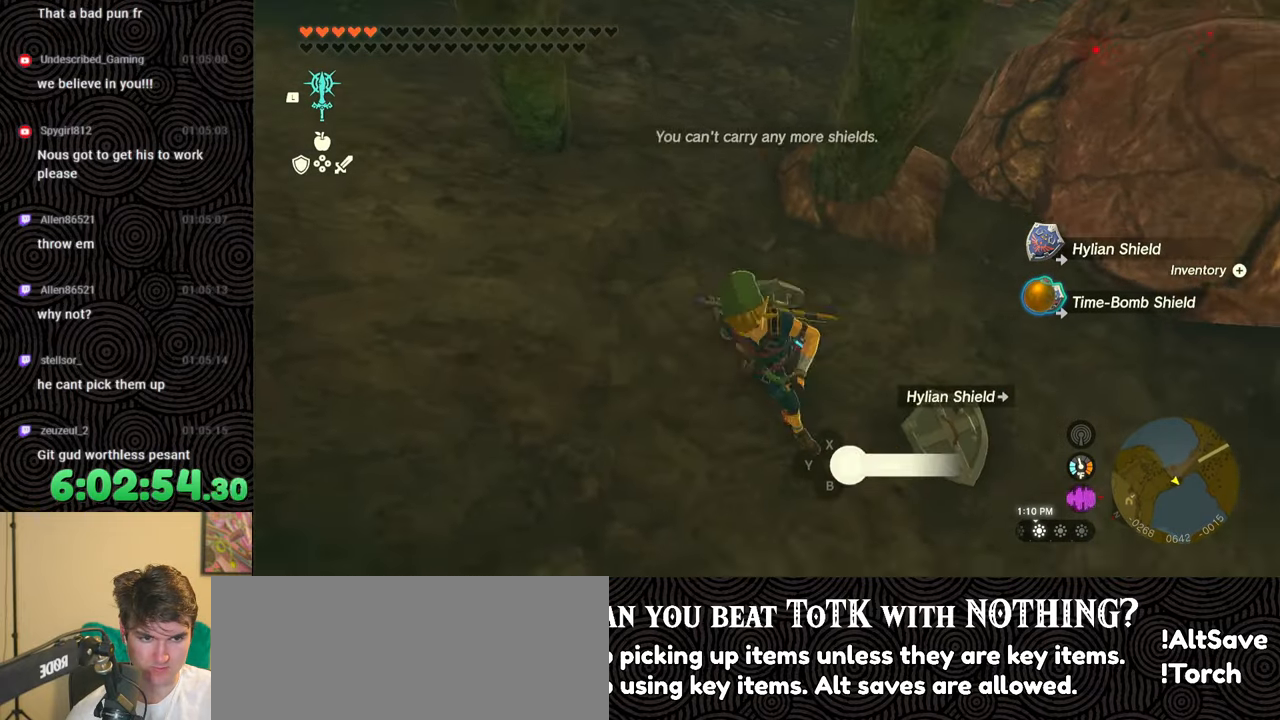
{"buttons": [], "left_stick": "up-left", "right_stick": "up-left", "events": [[67, "left_stick", "left"], [117, "right_stick", "left"], [167, "left_stick", "up-left"], [250, "right_stick", "up-left"]]}
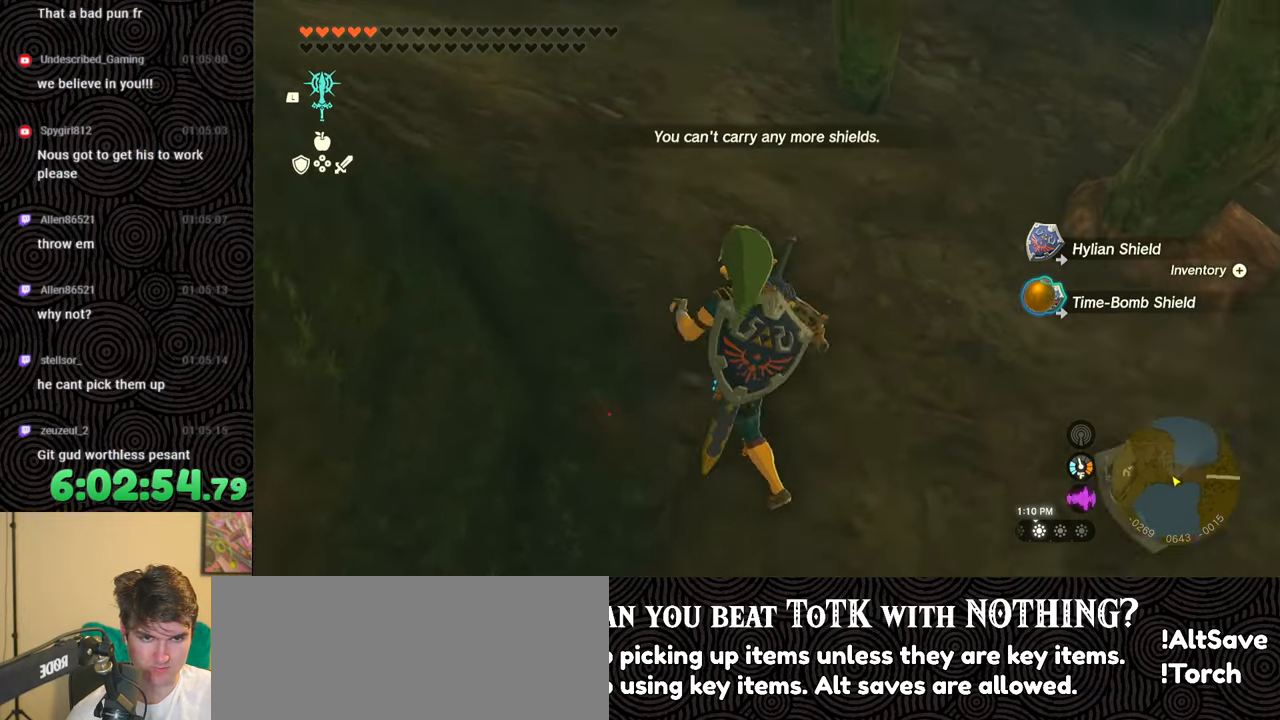
{"buttons": [], "left_stick": "up", "right_stick": "center", "events": [[233, "left_stick", "up"], [267, "right_stick", "center"]]}
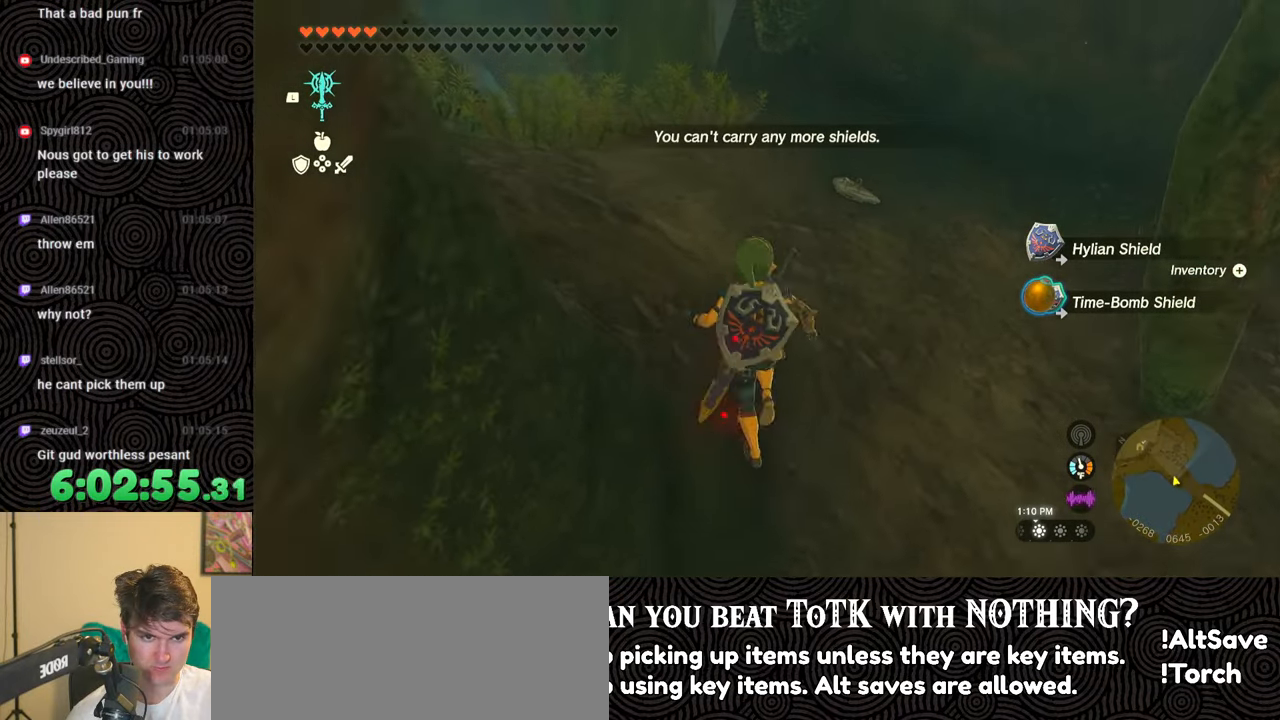
{"buttons": ["L1"], "left_stick": "center", "right_stick": "right", "events": [[83, "right_stick", "down-right"], [217, "L1", "down"], [217, "left_stick", "center"], [250, "right_stick", "center"], [467, "right_stick", "right"]]}
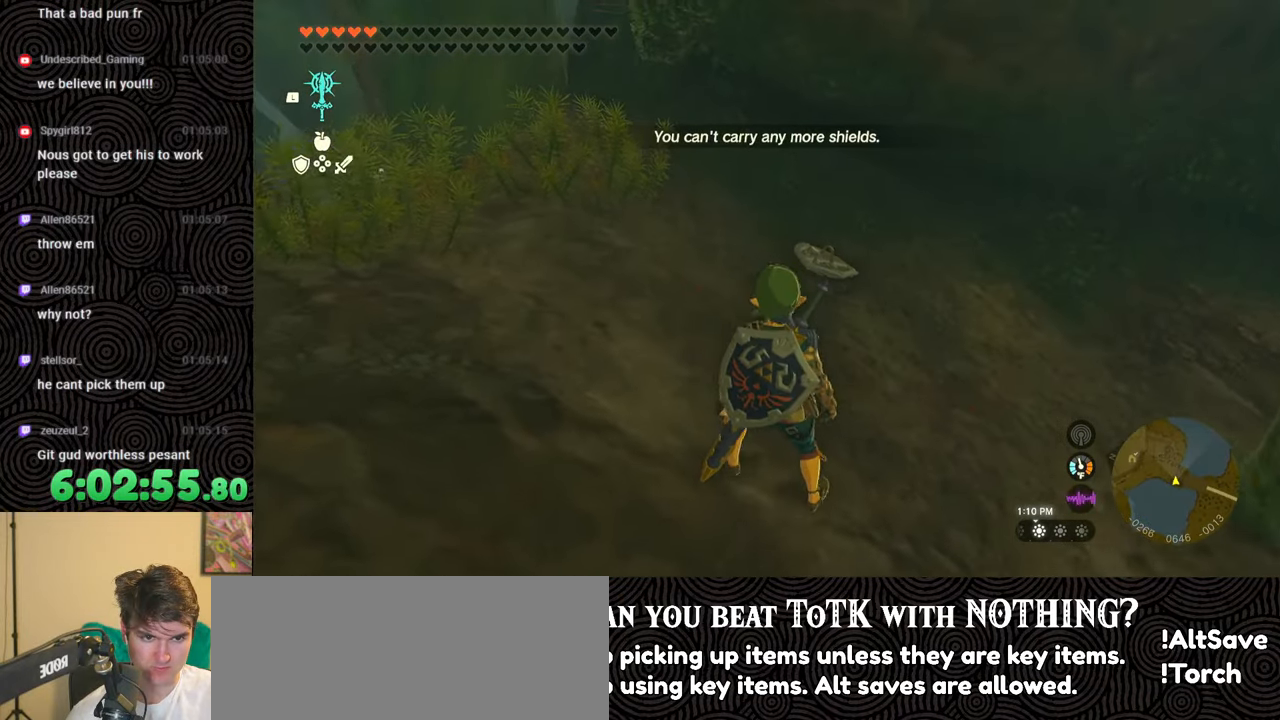
{"buttons": [], "left_stick": "center", "right_stick": "center", "events": [[100, "L1", "up"], [100, "right_stick", "center"], [217, "right_stick", "right"], [383, "right_stick", "center"]]}
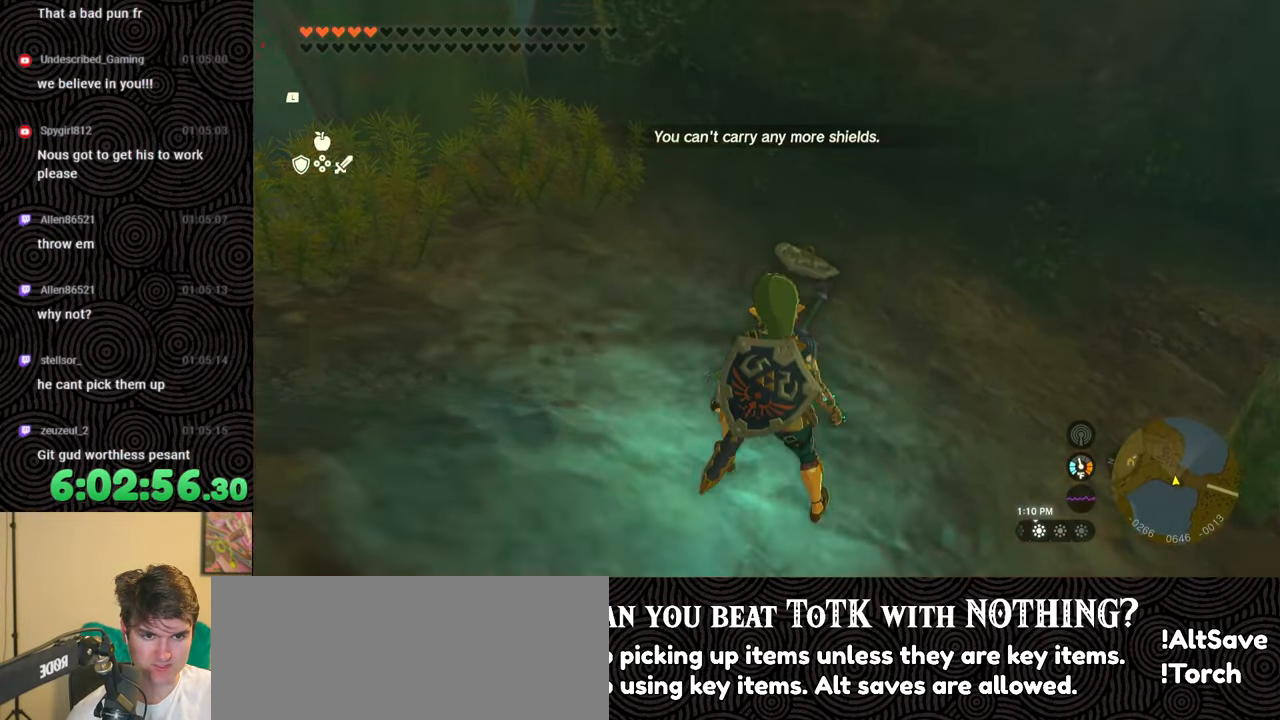
{"buttons": [], "left_stick": "center", "right_stick": "right", "events": [[233, "A", "down"], [333, "A", "up"], [467, "right_stick", "right"]]}
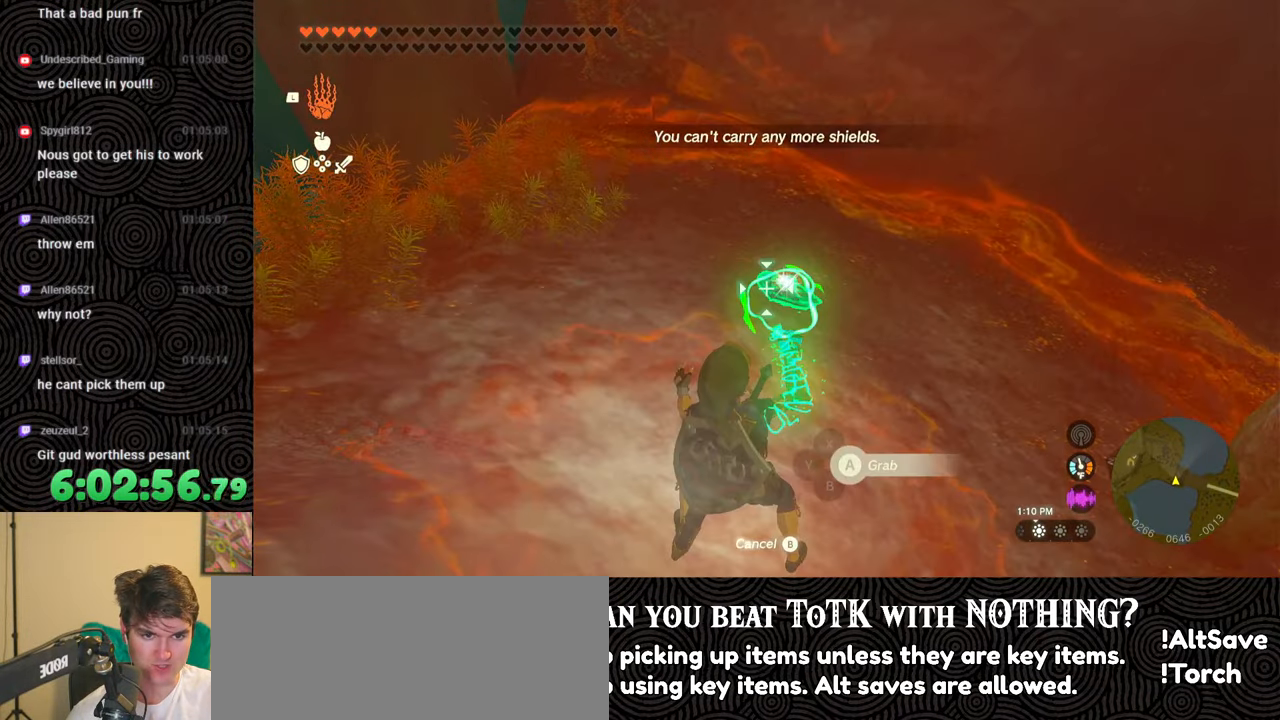
{"buttons": ["DPAD_DOWN"], "left_stick": "center", "right_stick": "right", "events": [[100, "DPAD_DOWN", "down"]]}
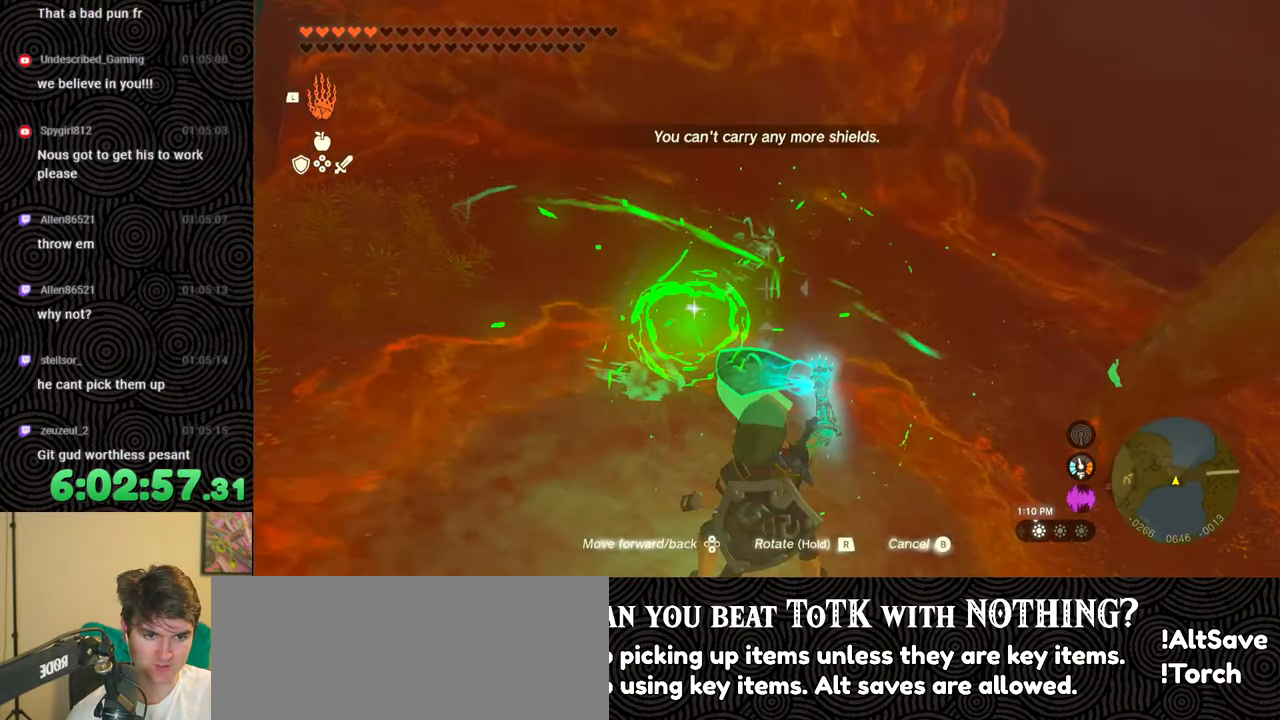
{"buttons": [], "left_stick": "center", "right_stick": "right", "events": [[333, "DPAD_DOWN", "up"]]}
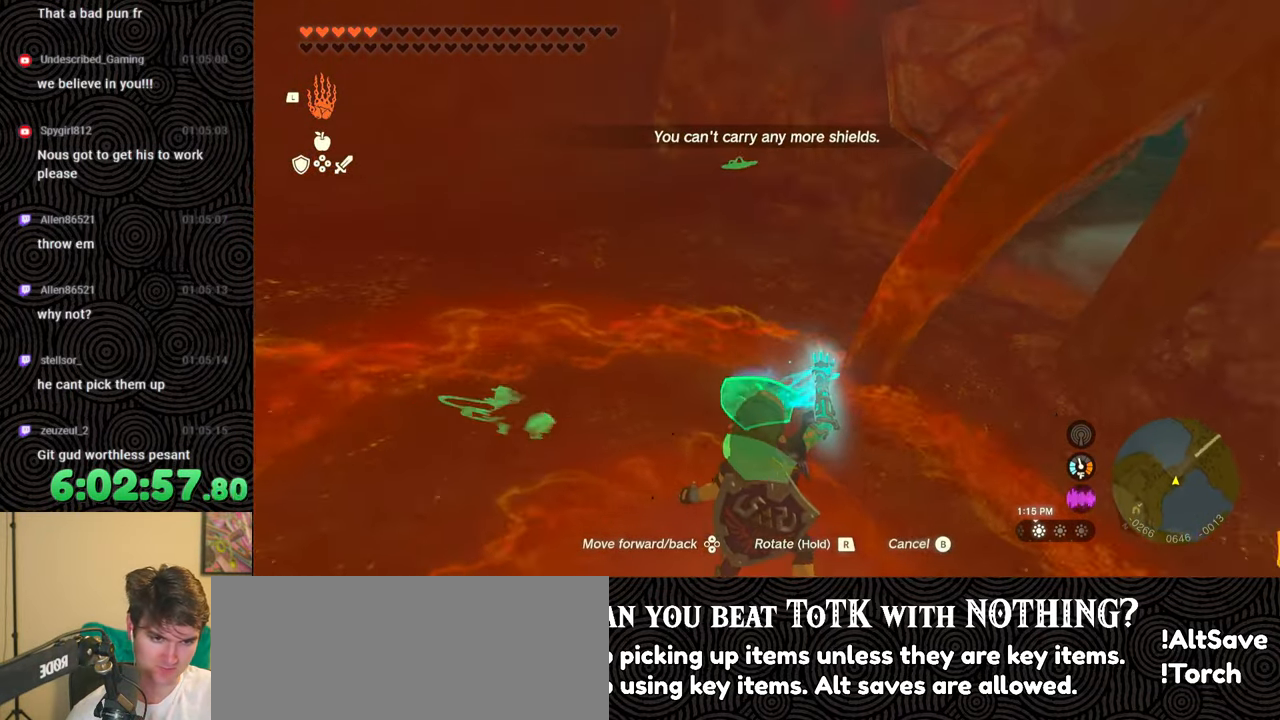
{"buttons": ["DPAD_UP"], "left_stick": "center", "right_stick": "right", "events": [[33, "DPAD_UP", "down"], [83, "DPAD_LEFT", "down"], [433, "DPAD_LEFT", "up"]]}
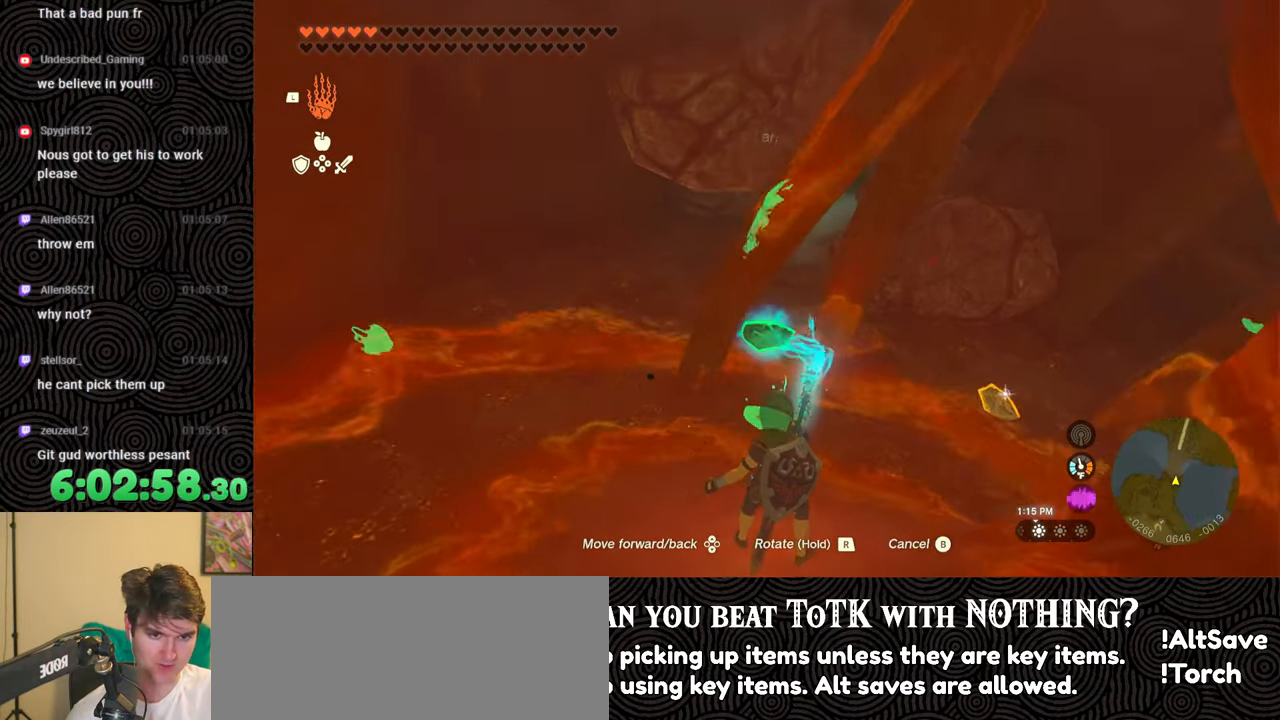
{"buttons": ["B"], "left_stick": "center", "right_stick": "center", "events": [[167, "DPAD_UP", "up"], [383, "B", "down"], [450, "right_stick", "center"]]}
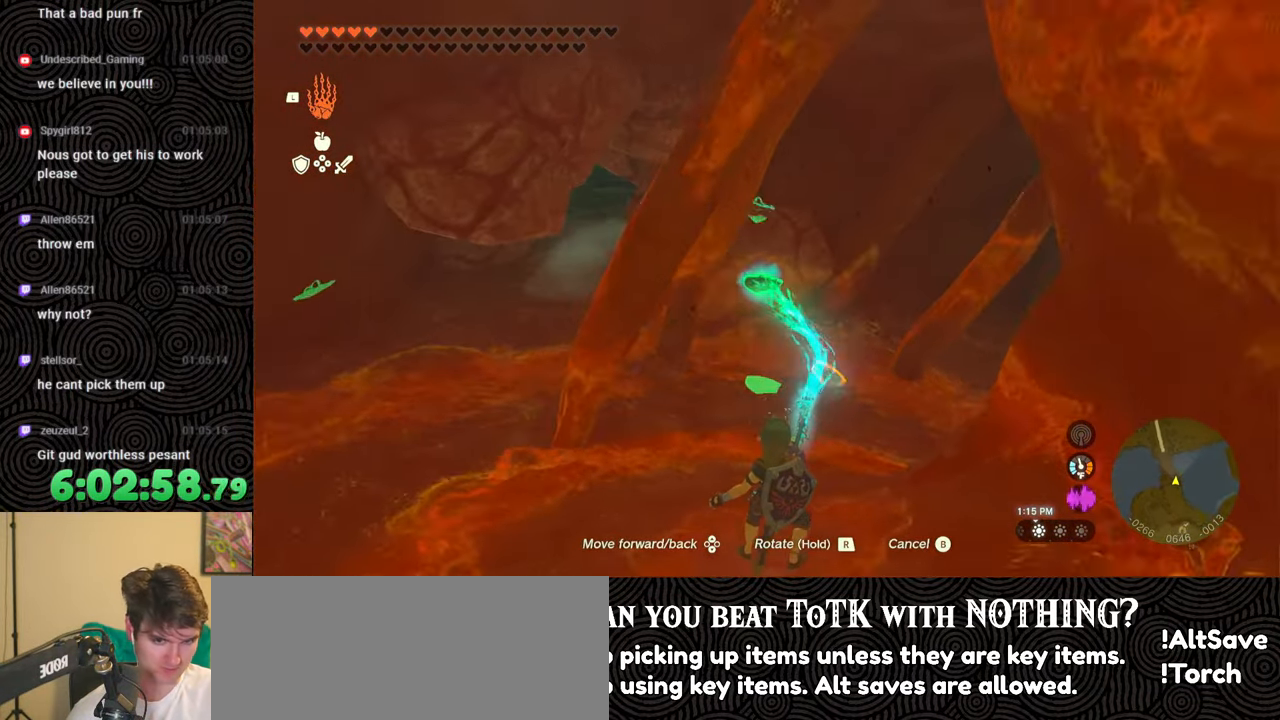
{"buttons": [], "left_stick": "up", "right_stick": "center", "events": [[17, "B", "up"], [50, "right_stick", "left"], [133, "left_stick", "down-left"], [417, "left_stick", "up-left"], [467, "right_stick", "center"], [500, "left_stick", "up"]]}
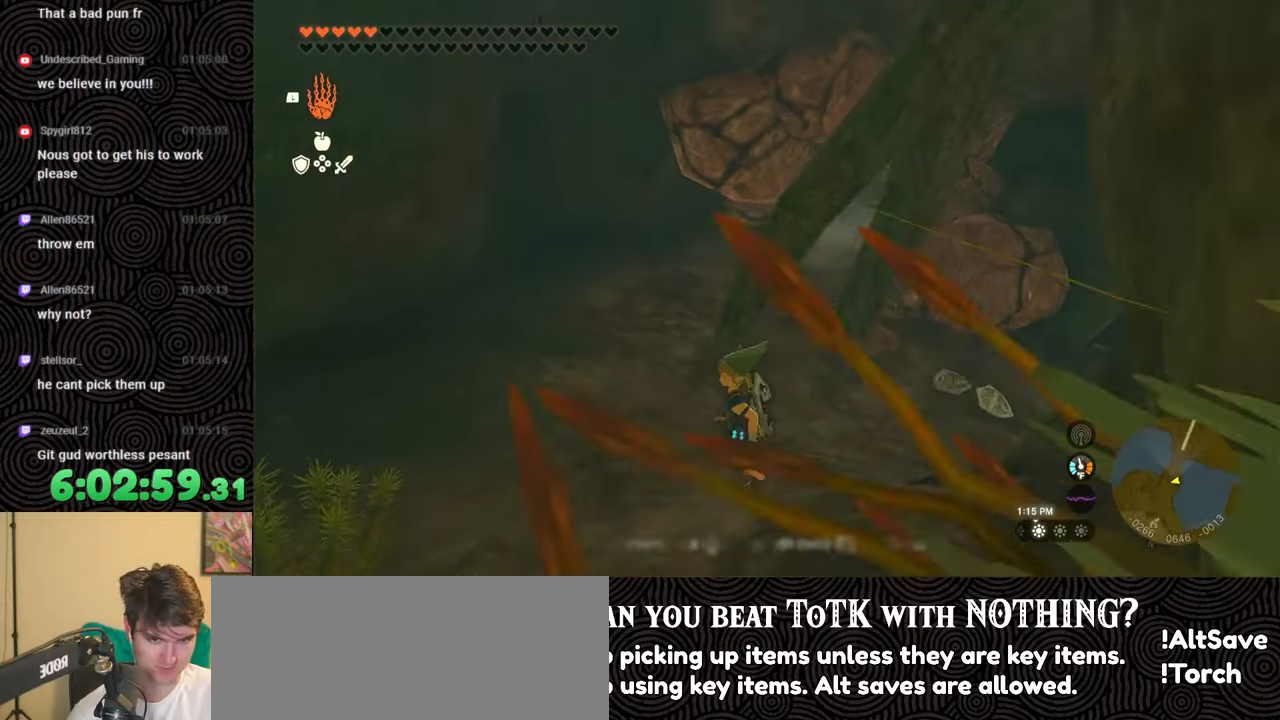
{"buttons": [], "left_stick": "center", "right_stick": "center", "events": [[167, "right_stick", "down-left"], [267, "left_stick", "center"], [350, "right_stick", "down"], [450, "right_stick", "center"]]}
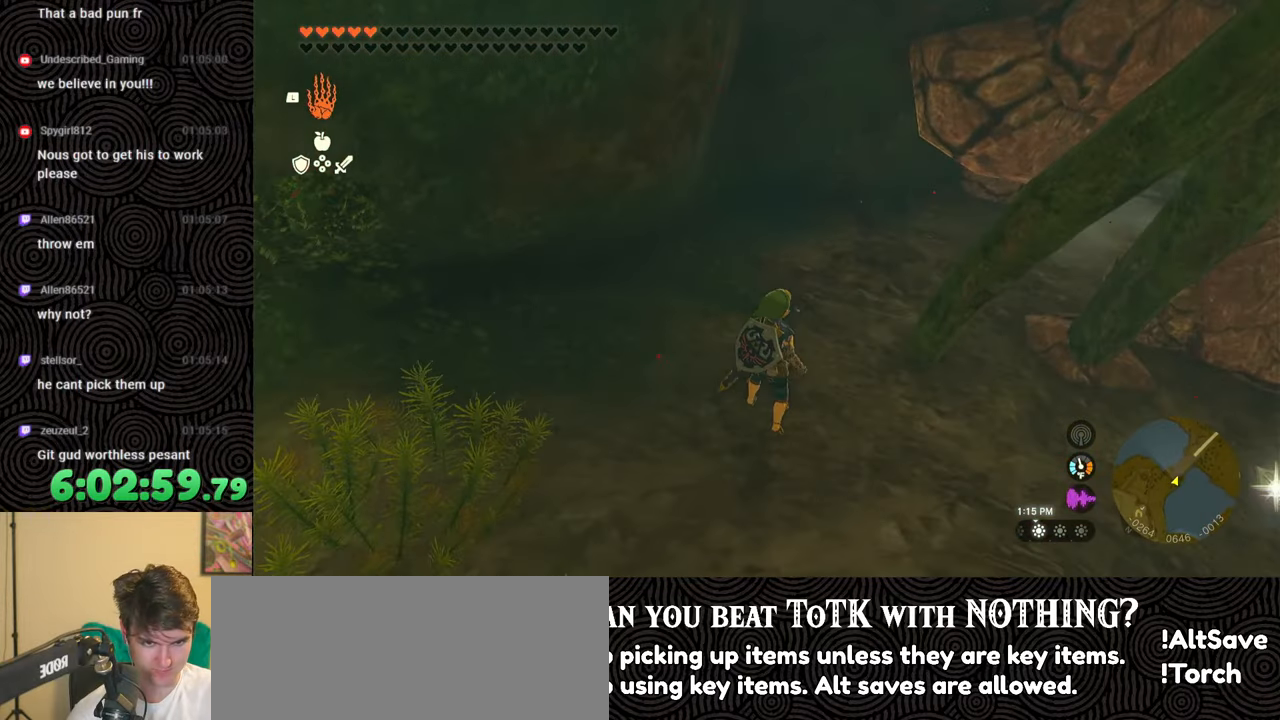
{"buttons": [], "left_stick": "center", "right_stick": "center", "events": []}
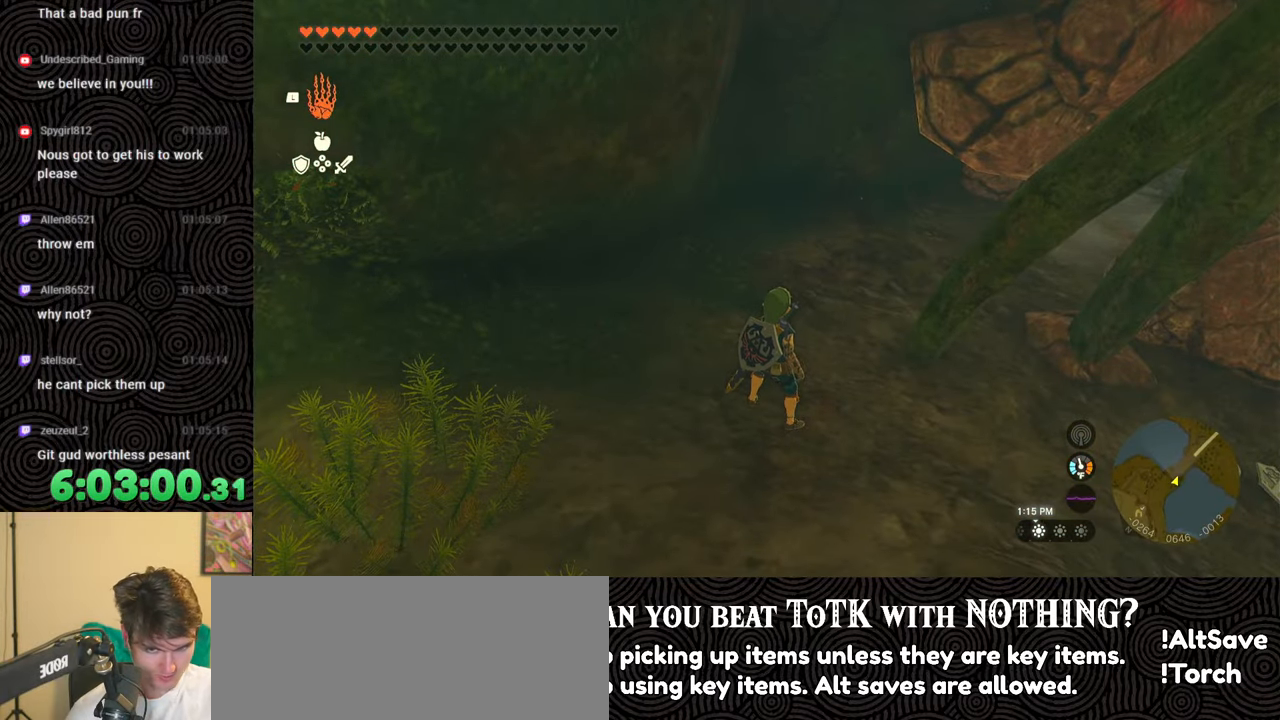
{"buttons": [], "left_stick": "center", "right_stick": "center", "events": []}
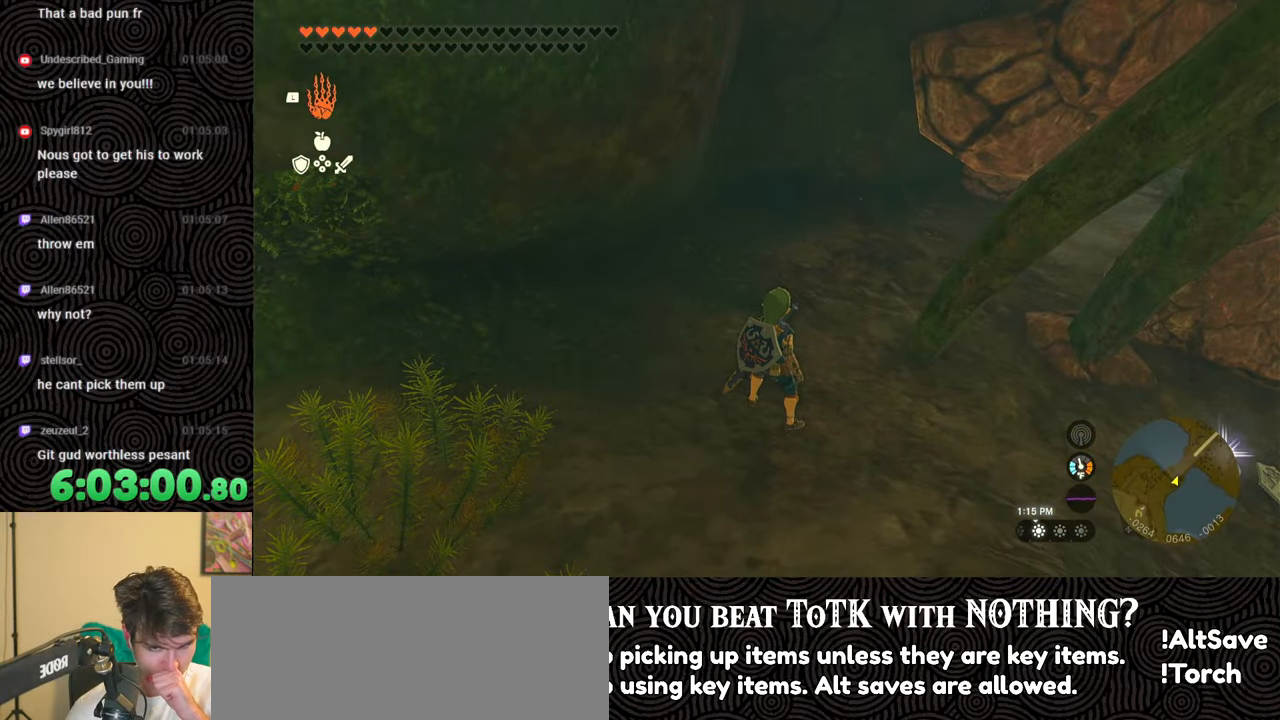
{"buttons": [], "left_stick": "center", "right_stick": "center", "events": []}
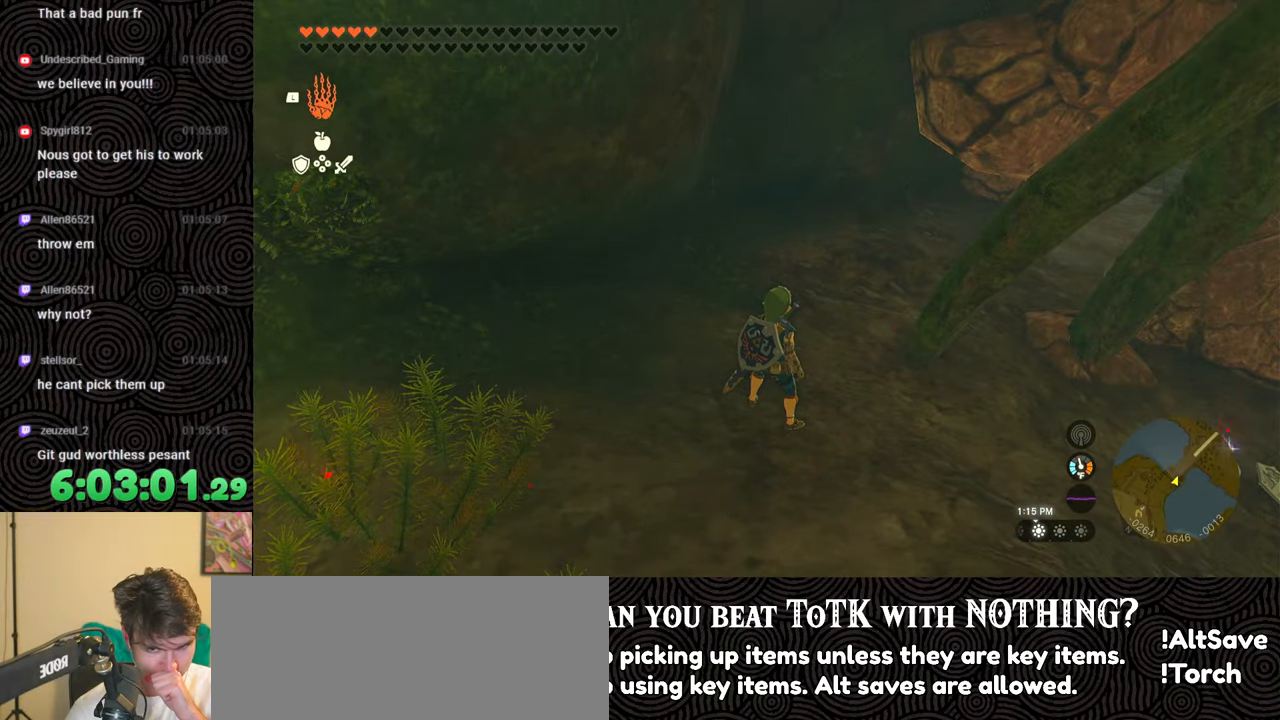
{"buttons": ["DPAD_UP"], "left_stick": "center", "right_stick": "center", "events": [[350, "DPAD_UP", "down"]]}
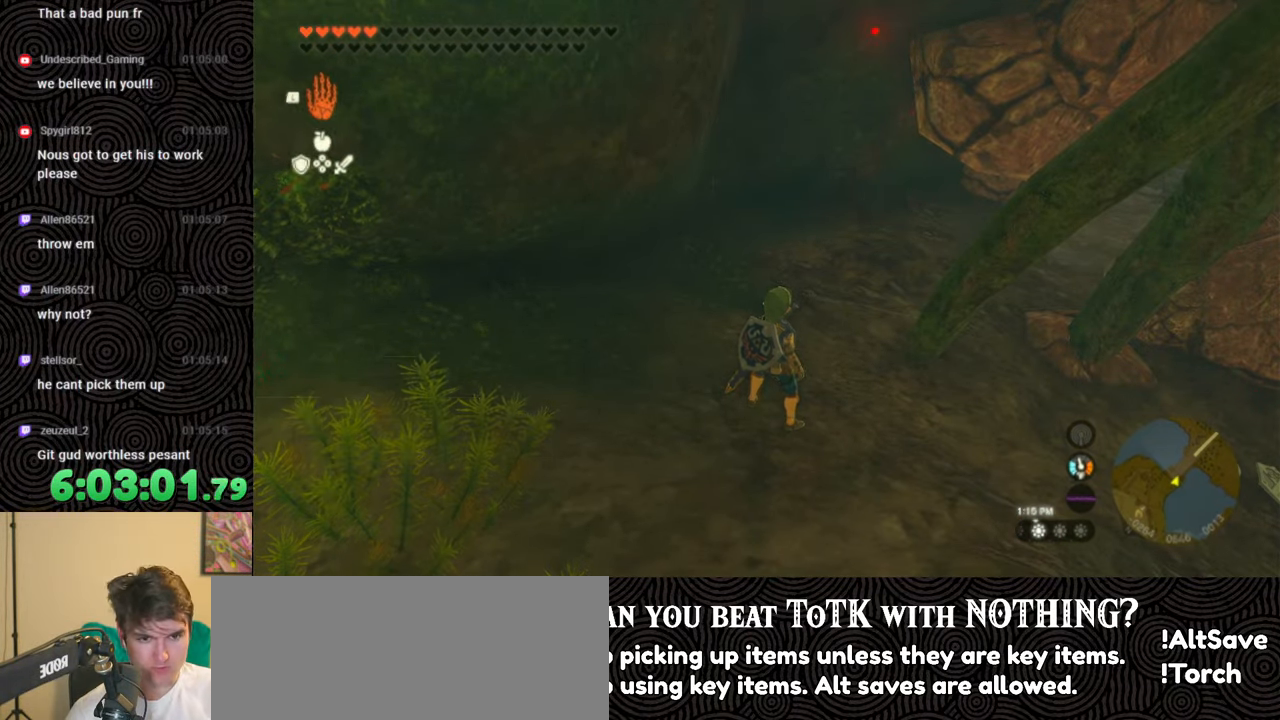
{"buttons": ["DPAD_UP"], "left_stick": "center", "right_stick": "center", "events": [[400, "X", "down"], [483, "X", "up"]]}
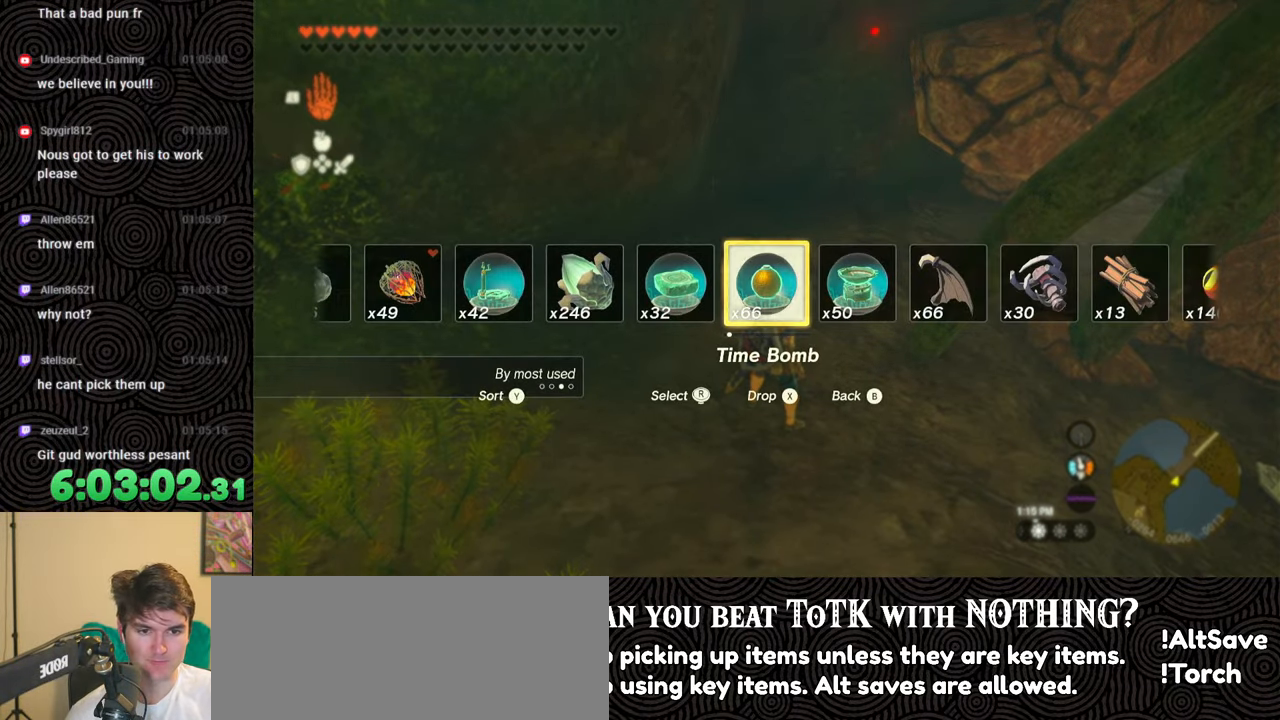
{"buttons": ["L1"], "left_stick": "center", "right_stick": "center", "events": [[50, "DPAD_LEFT", "down"], [50, "DPAD_UP", "up"], [67, "DPAD_LEFT", "up"], [450, "L1", "down"]]}
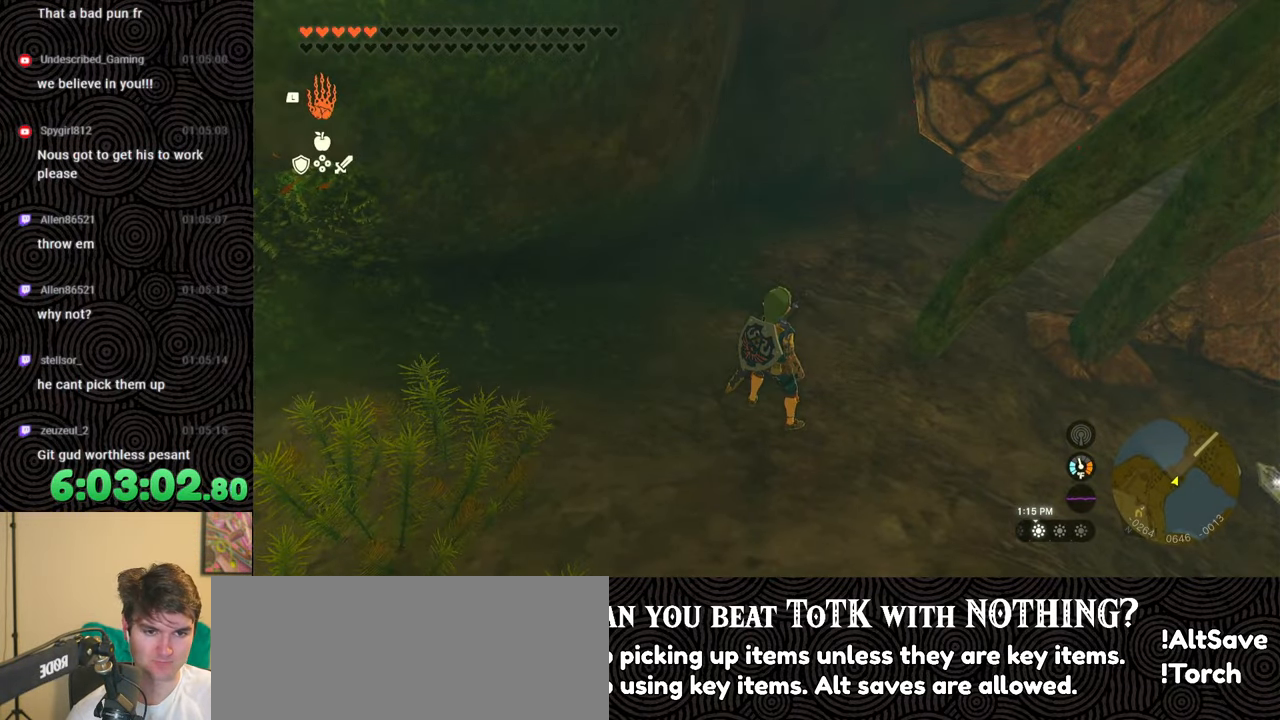
{"buttons": [], "left_stick": "up", "right_stick": "center", "events": [[200, "right_stick", "down"], [350, "L1", "up"], [350, "right_stick", "center"], [400, "left_stick", "up"]]}
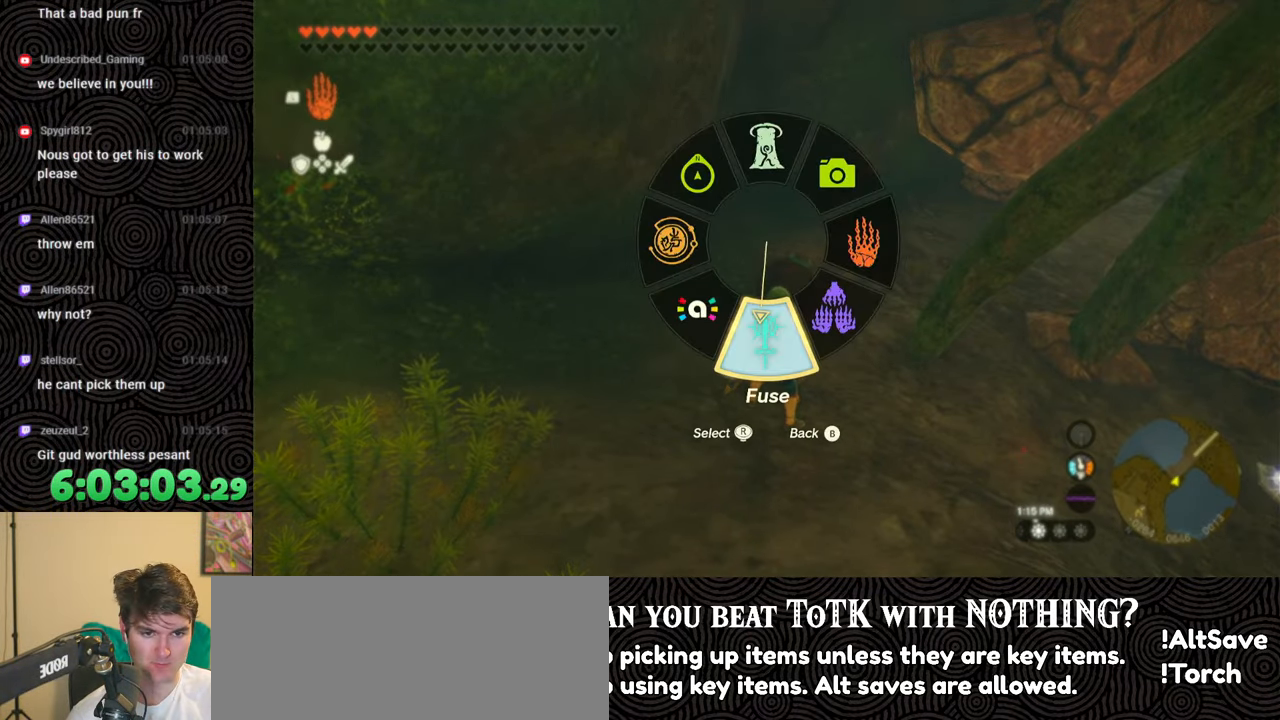
{"buttons": ["L1"], "left_stick": "center", "right_stick": "center", "events": [[317, "left_stick", "center"], [400, "L1", "down"]]}
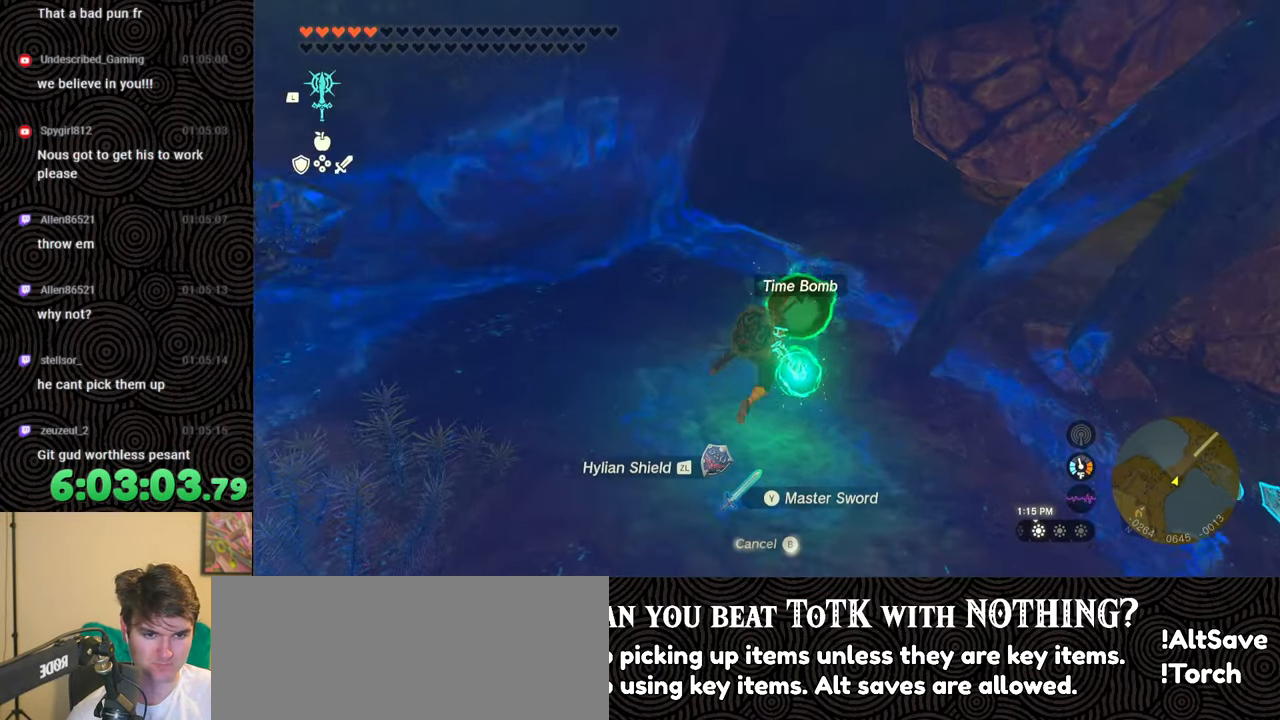
{"buttons": ["L1", "L2"], "left_stick": "center", "right_stick": "center", "events": [[83, "L2", "down"]]}
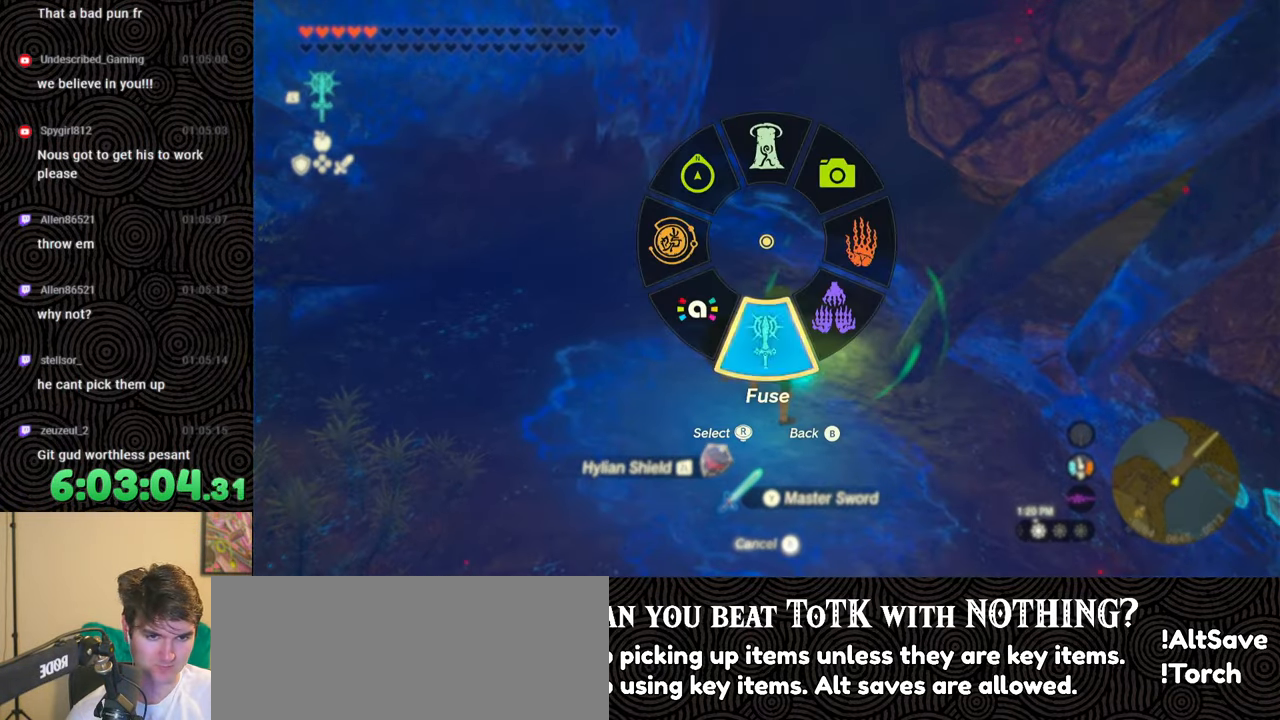
{"buttons": ["DPAD_LEFT"], "left_stick": "center", "right_stick": "right", "events": [[33, "L1", "up"], [33, "L2", "up"], [117, "DPAD_LEFT", "down"], [200, "DPAD_LEFT", "up"], [250, "DPAD_LEFT", "down"], [500, "right_stick", "right"]]}
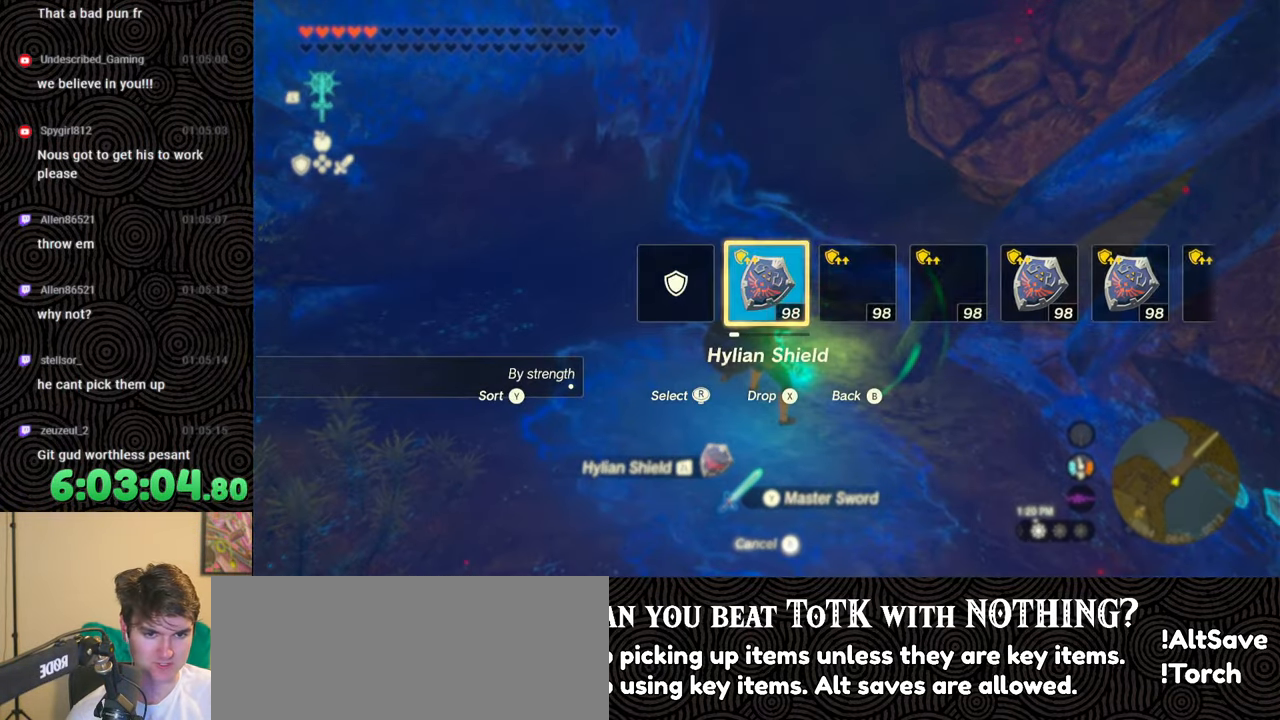
{"buttons": [], "left_stick": "center", "right_stick": "down-right", "events": [[83, "right_stick", "center"], [183, "DPAD_LEFT", "up"], [467, "right_stick", "down-right"]]}
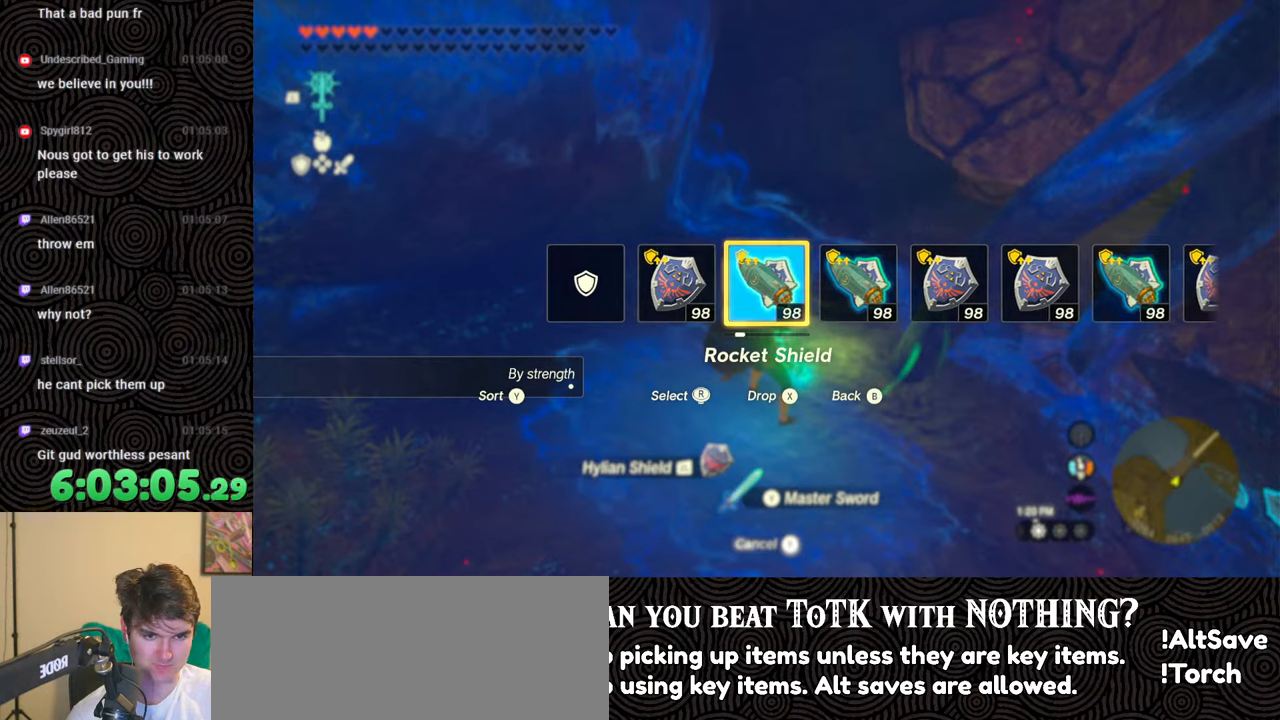
{"buttons": [], "left_stick": "down", "right_stick": "down-right", "events": [[233, "left_stick", "down"]]}
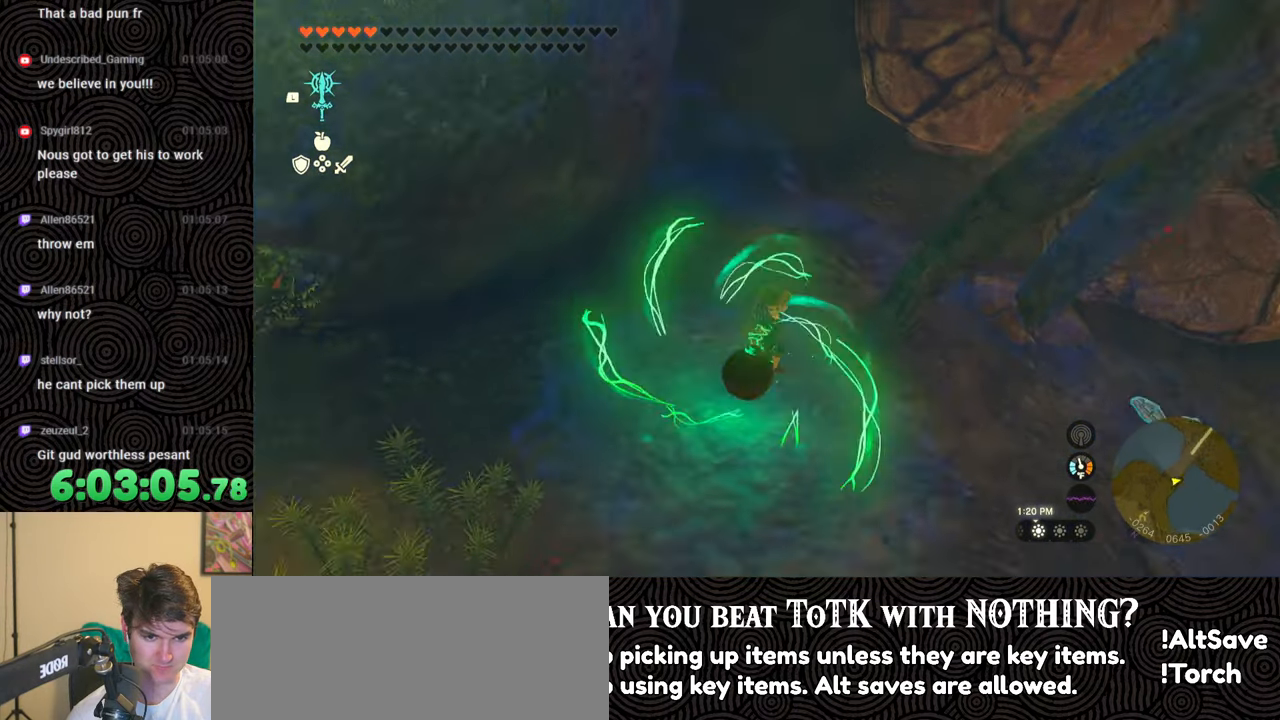
{"buttons": [], "left_stick": "down-left", "right_stick": "center", "events": [[183, "right_stick", "center"], [250, "left_stick", "down-left"]]}
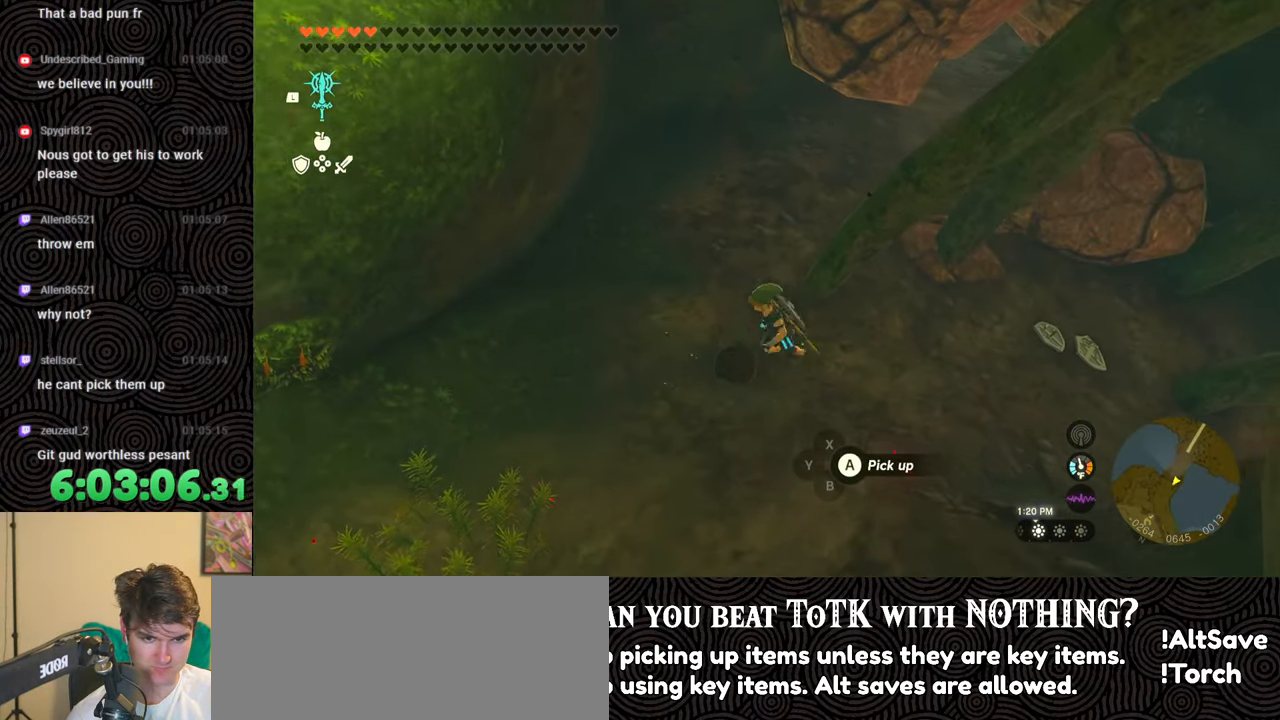
{"buttons": ["X", "DPAD_LEFT"], "left_stick": "center", "right_stick": "center", "events": [[50, "left_stick", "center"], [133, "DPAD_LEFT", "down"], [183, "DPAD_UP", "down"], [217, "DPAD_UP", "up"], [467, "X", "down"]]}
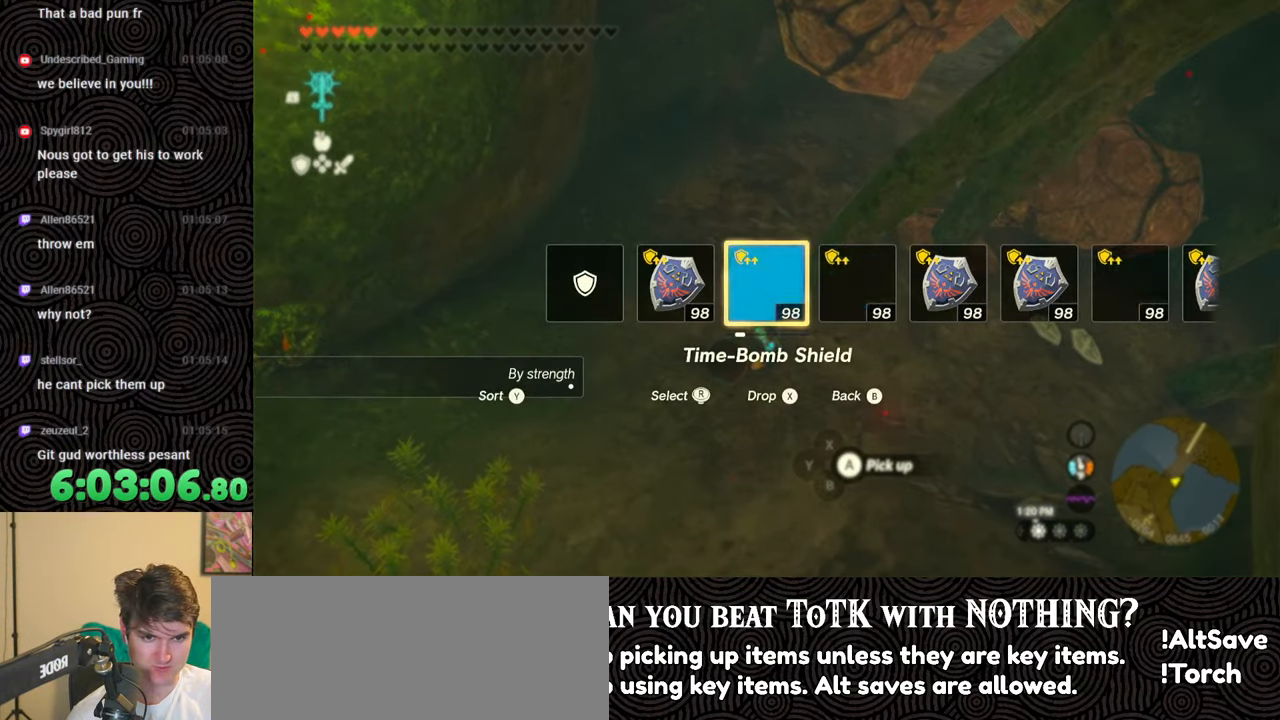
{"buttons": [], "left_stick": "up", "right_stick": "up-left", "events": [[100, "X", "up"], [133, "DPAD_LEFT", "up"], [367, "left_stick", "up"], [367, "right_stick", "left"], [467, "right_stick", "up-left"]]}
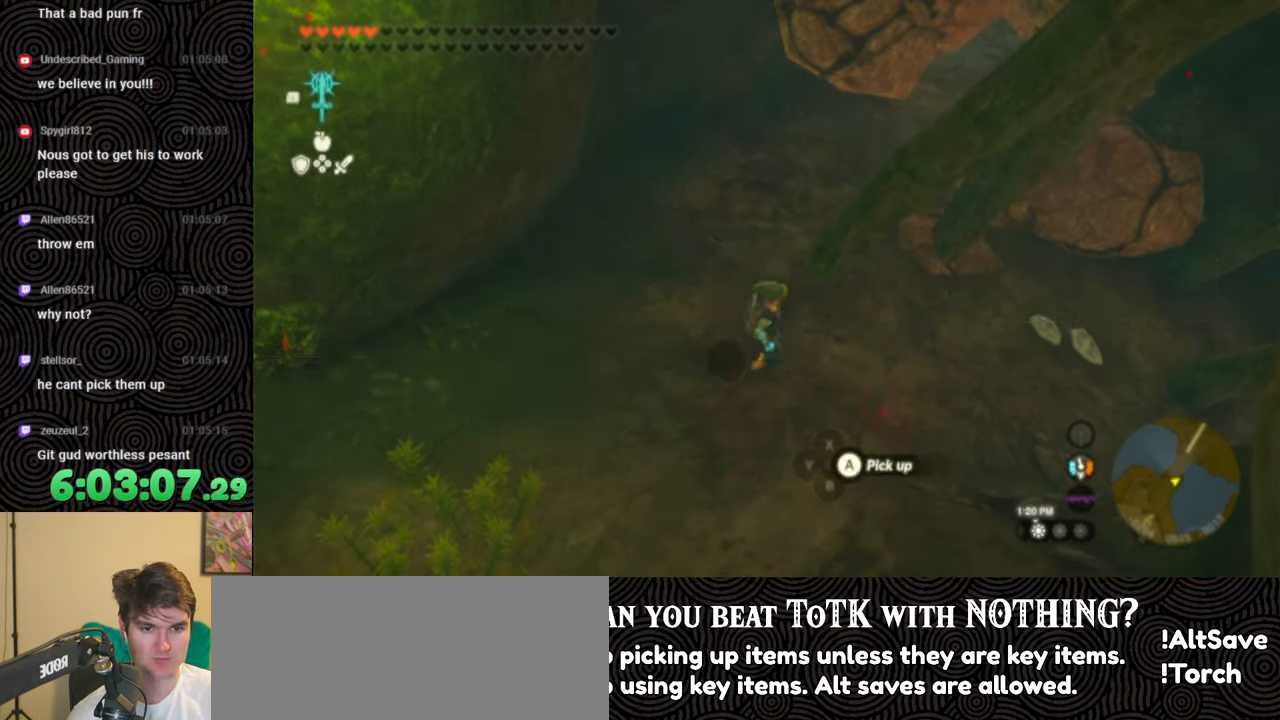
{"buttons": ["DPAD_LEFT"], "left_stick": "center", "right_stick": "right", "events": [[83, "left_stick", "center"], [100, "right_stick", "center"], [200, "DPAD_LEFT", "down"], [467, "right_stick", "right"]]}
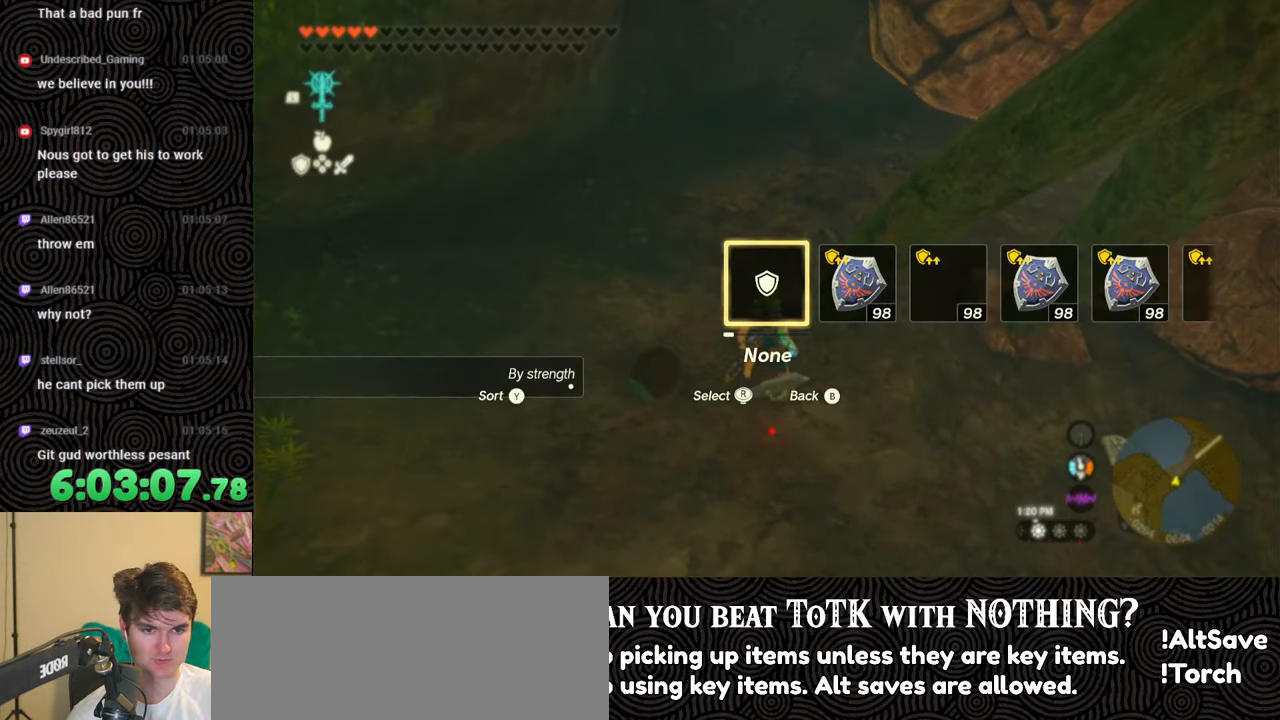
{"buttons": [], "left_stick": "up-left", "right_stick": "up", "events": [[50, "right_stick", "center"], [100, "DPAD_LEFT", "up"], [367, "left_stick", "left"], [417, "right_stick", "up"], [467, "left_stick", "up-left"]]}
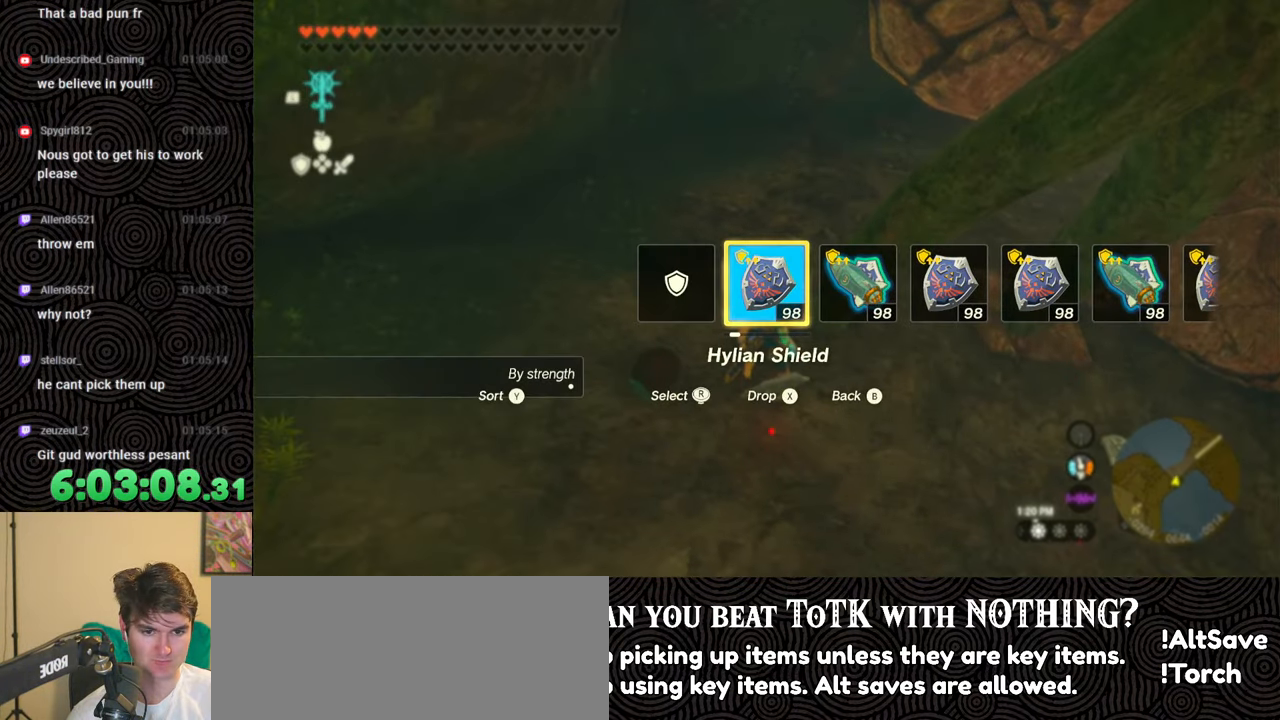
{"buttons": ["DPAD_UP"], "left_stick": "center", "right_stick": "center", "events": [[83, "left_stick", "up"], [83, "right_stick", "center"], [250, "right_stick", "up-left"], [350, "left_stick", "center"], [383, "right_stick", "center"], [433, "DPAD_UP", "down"]]}
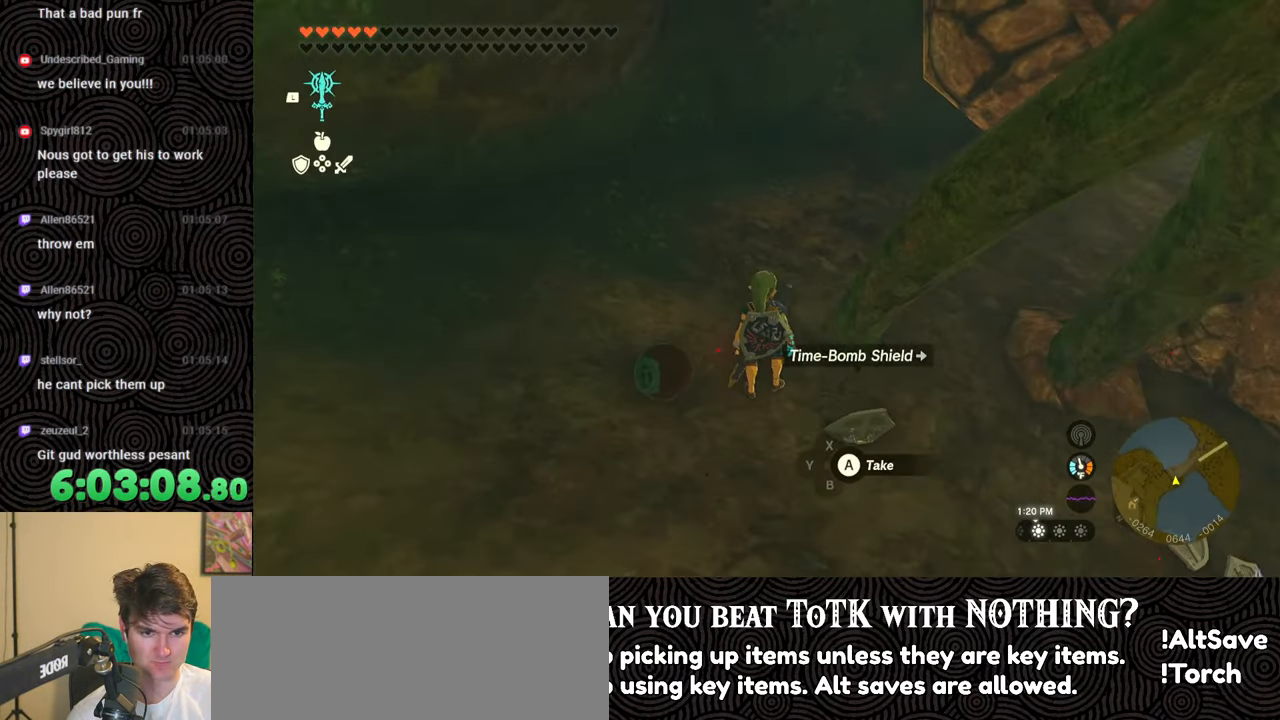
{"buttons": ["X", "DPAD_UP"], "left_stick": "center", "right_stick": "center", "events": [[433, "X", "down"]]}